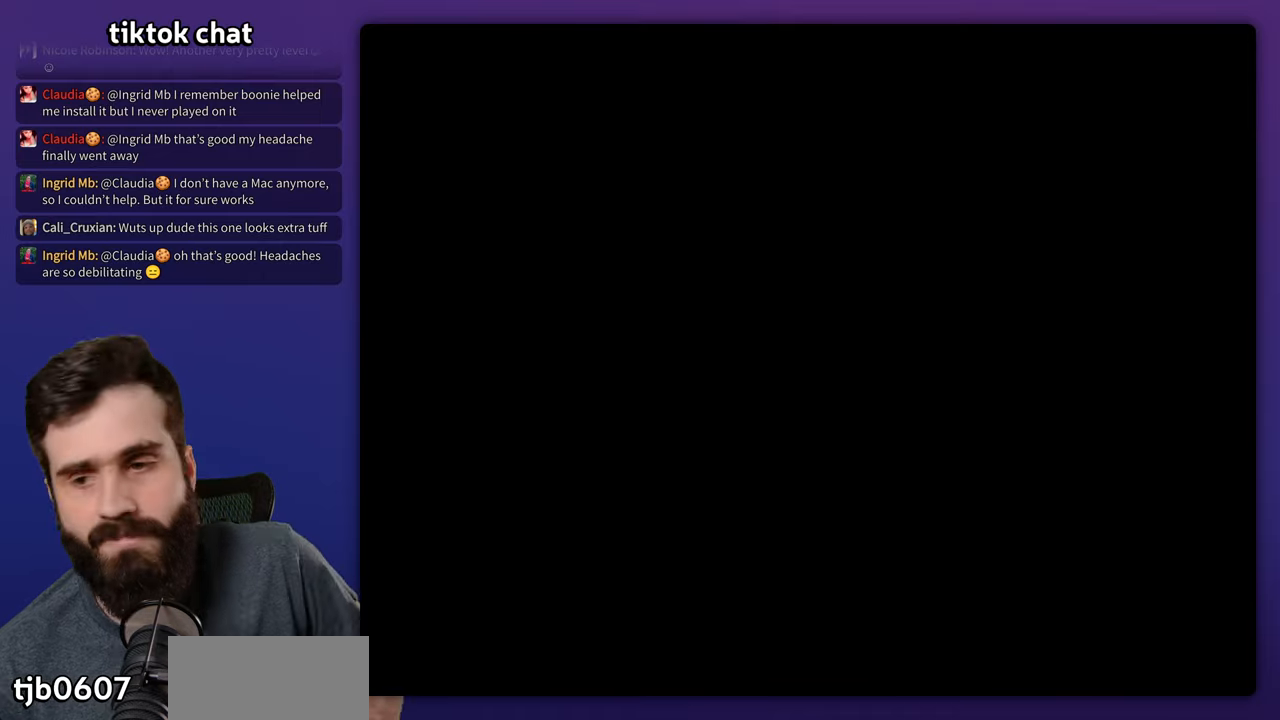
Gameplay with a controller (Nintendo layout); each line is a JSON object with the inputs held at the frame after it. "events" lists button and stick changes between this image and that frame as [ms after this image, input, new state], when the widget could be followed in between. Not read: DPAD_RIGHT L3 R3.
{"buttons": [], "events": []}
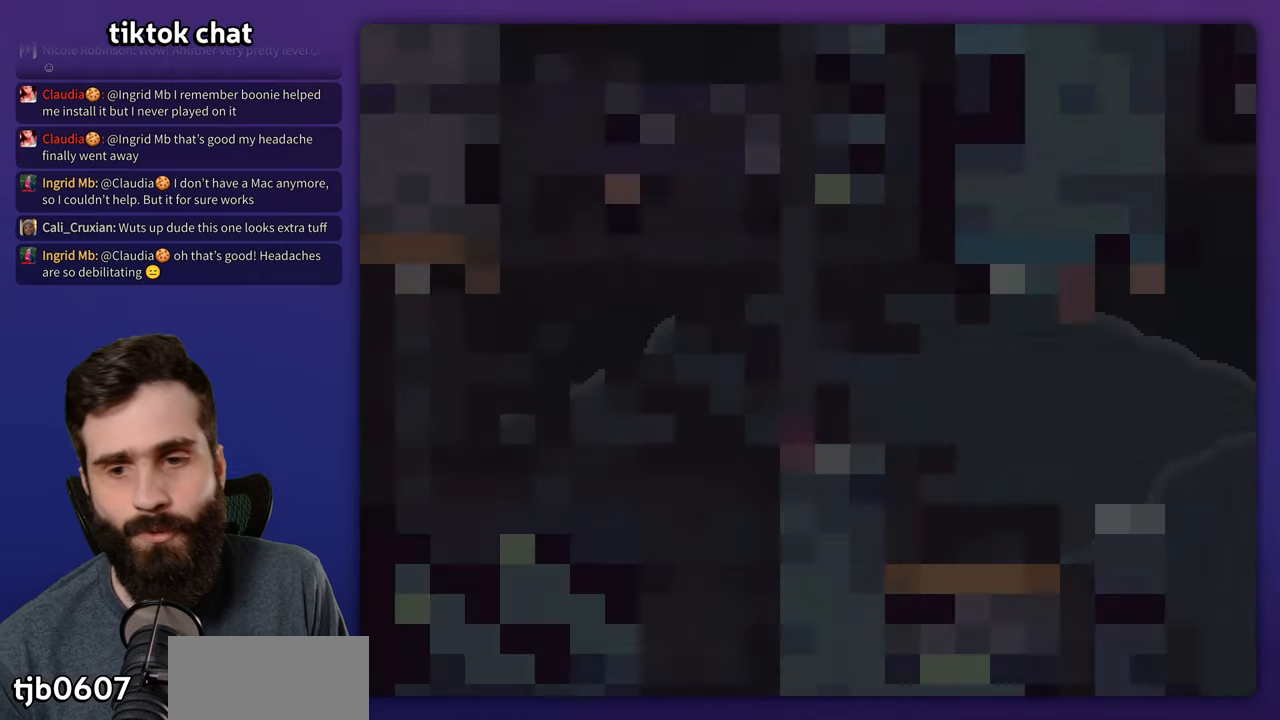
{"buttons": ["X"], "events": [[283, "X", "down"]]}
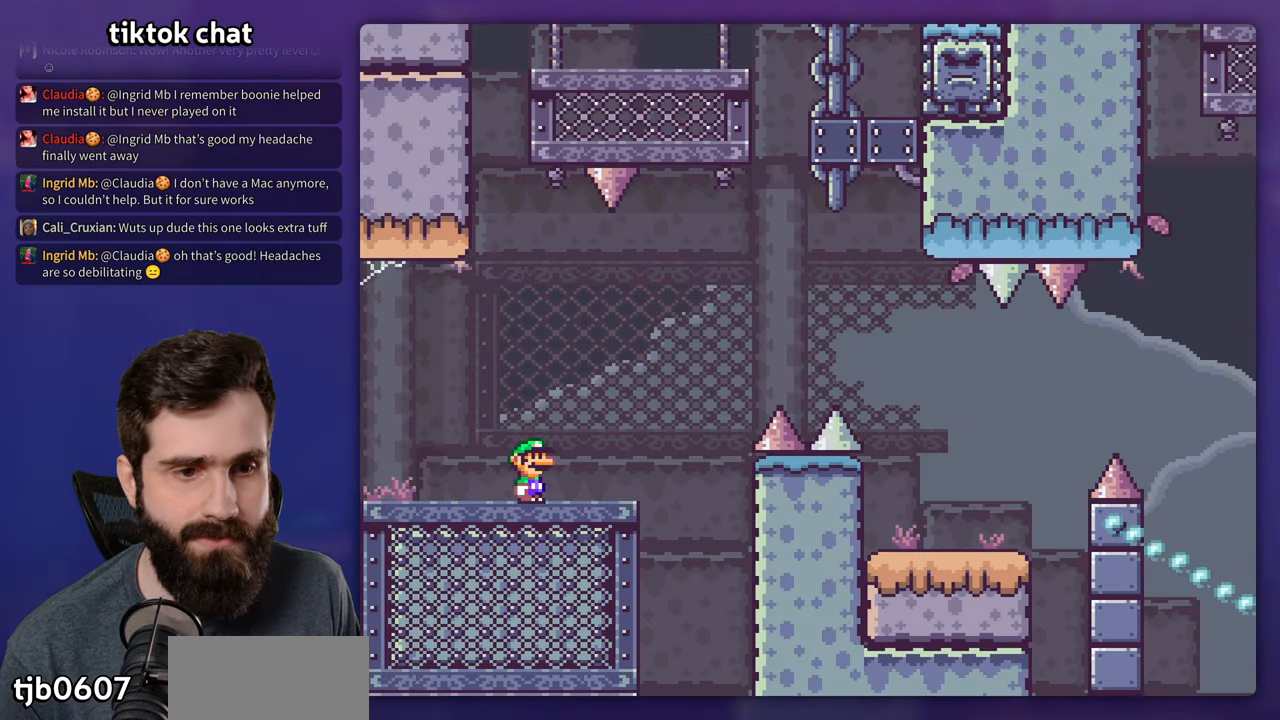
{"buttons": ["A", "X"], "events": [[150, "A", "down"]]}
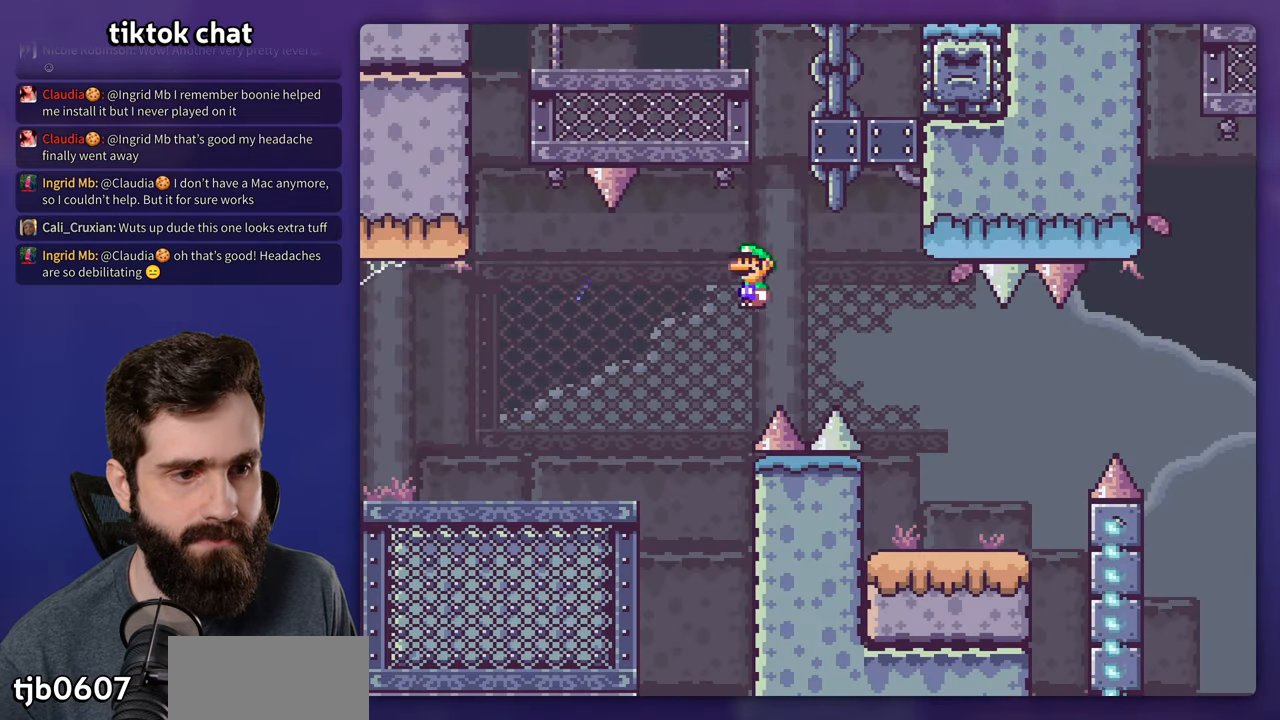
{"buttons": ["B", "Y"], "events": [[66, "A", "up"], [266, "X", "up"], [283, "Y", "down"], [500, "B", "down"]]}
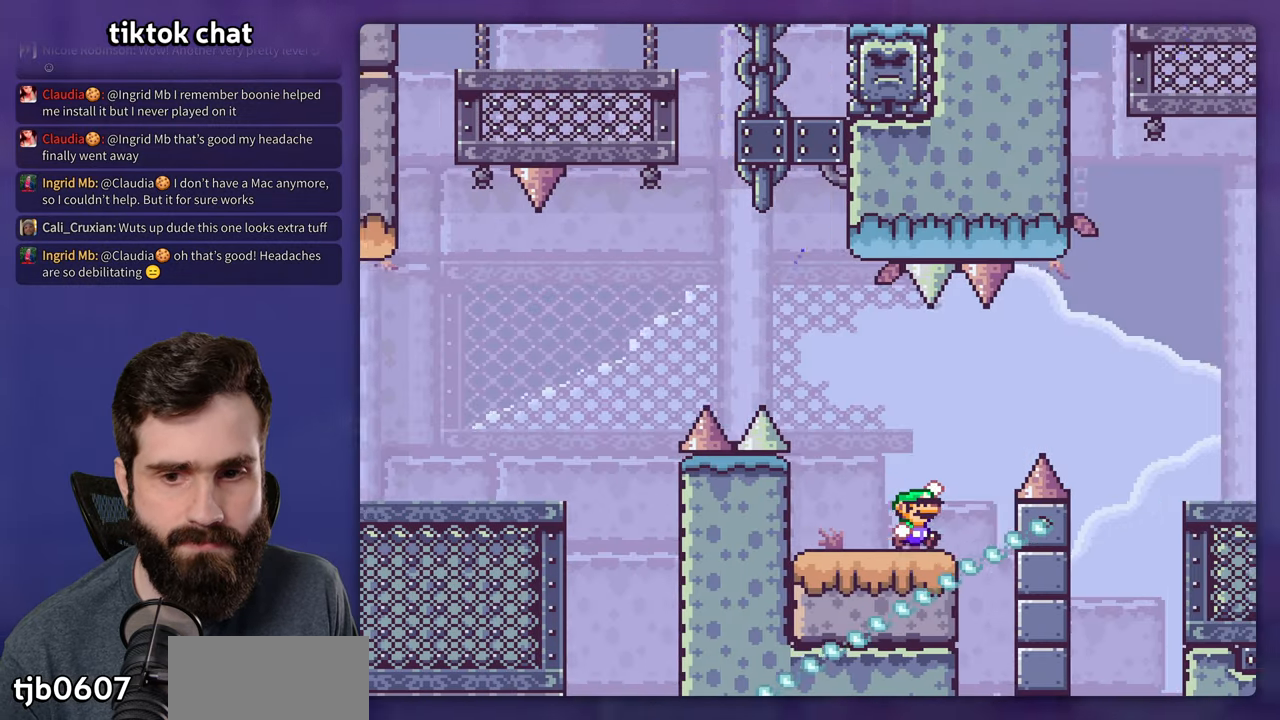
{"buttons": ["Y"], "events": [[150, "B", "up"], [216, "B", "down"], [466, "B", "up"]]}
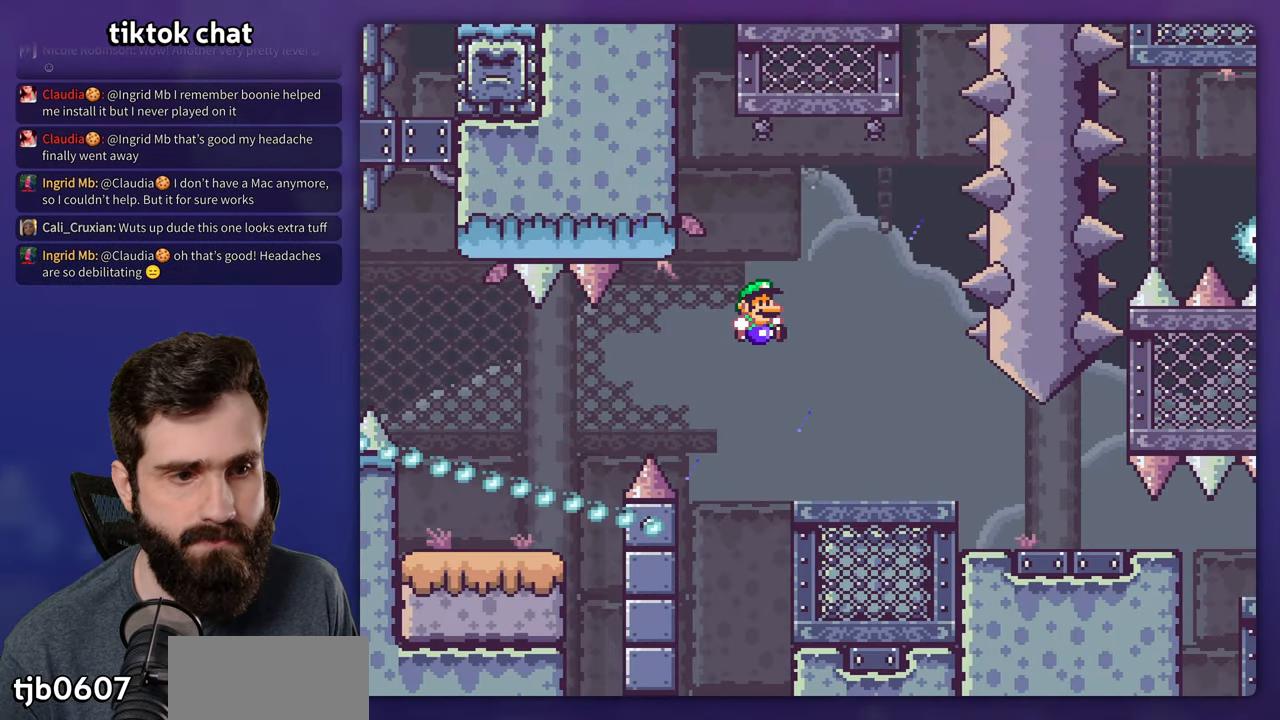
{"buttons": ["Y"], "events": []}
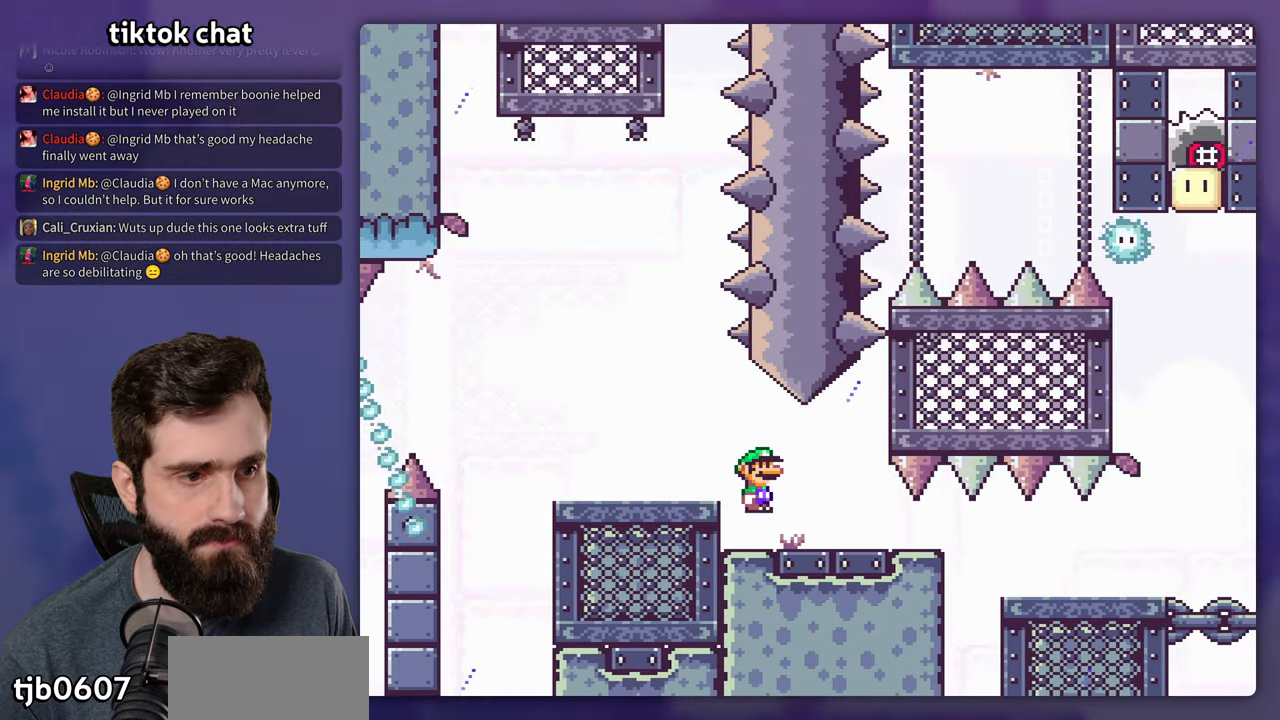
{"buttons": ["Y"], "events": []}
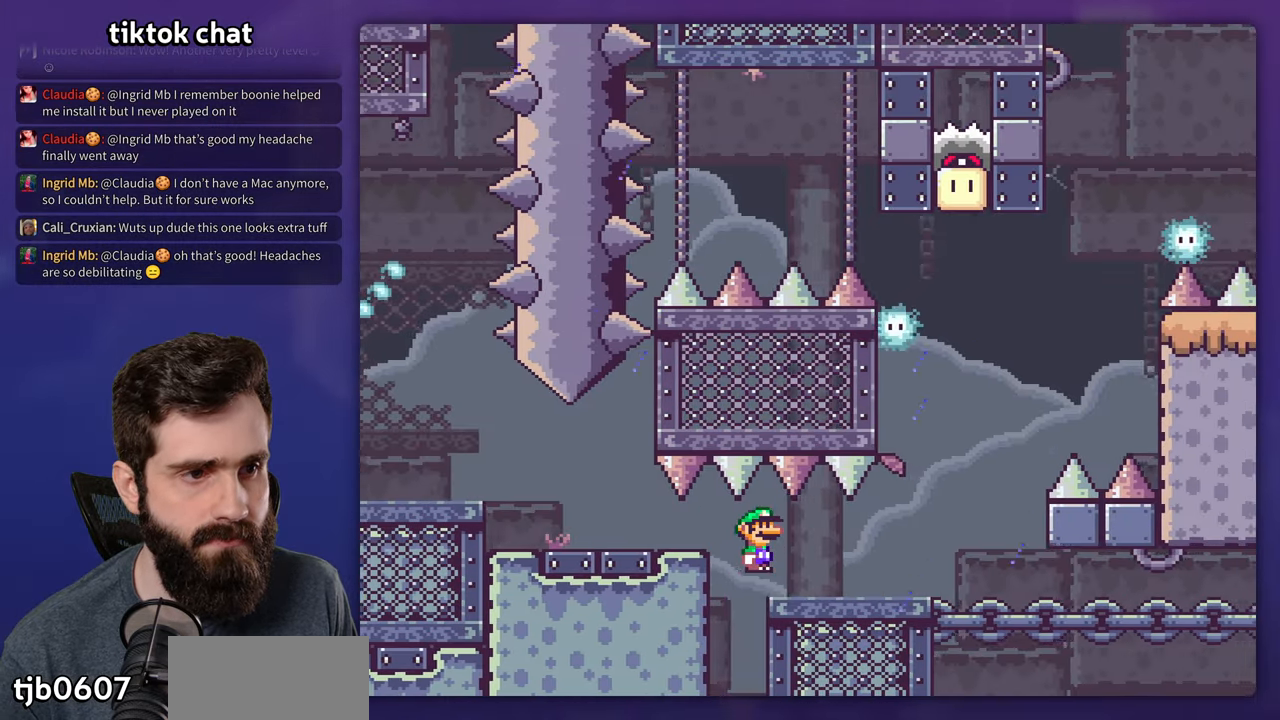
{"buttons": ["A", "X", "DPAD_LEFT"], "events": [[100, "Y", "up"], [150, "X", "down"], [316, "A", "down"], [400, "DPAD_LEFT", "down"]]}
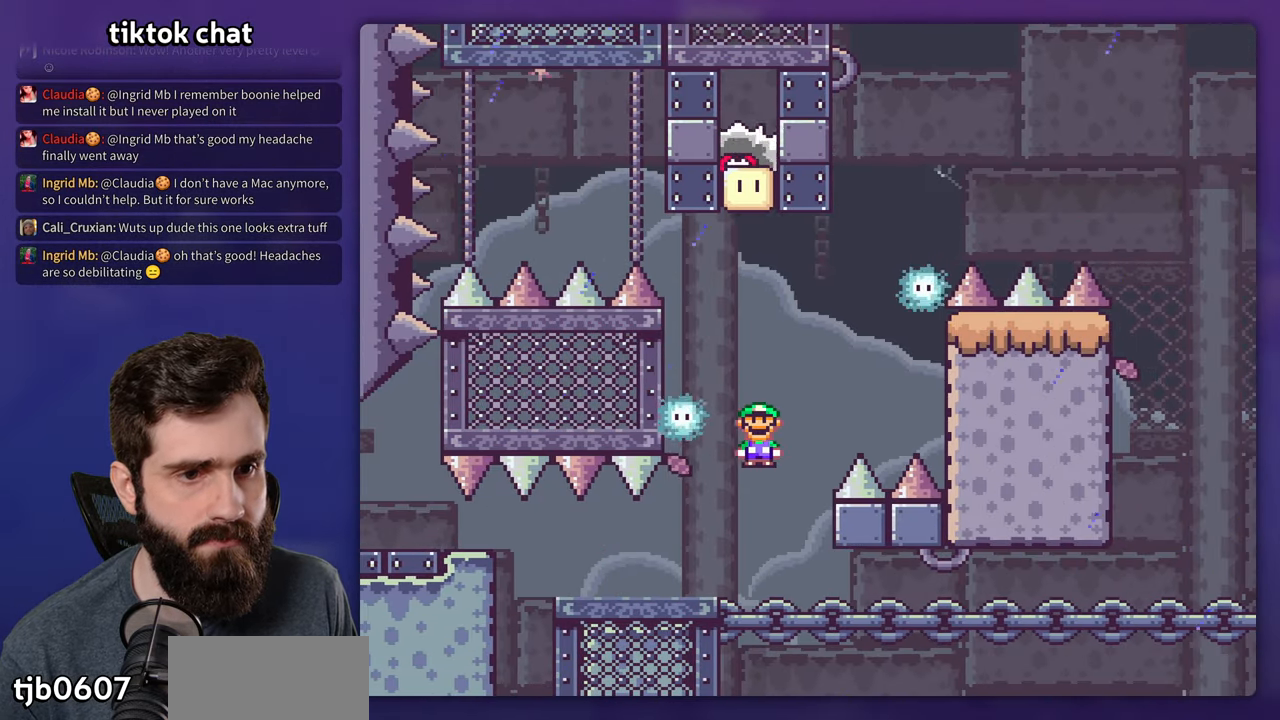
{"buttons": ["A", "X"], "events": [[16, "A", "up"], [216, "A", "down"], [250, "DPAD_LEFT", "up"]]}
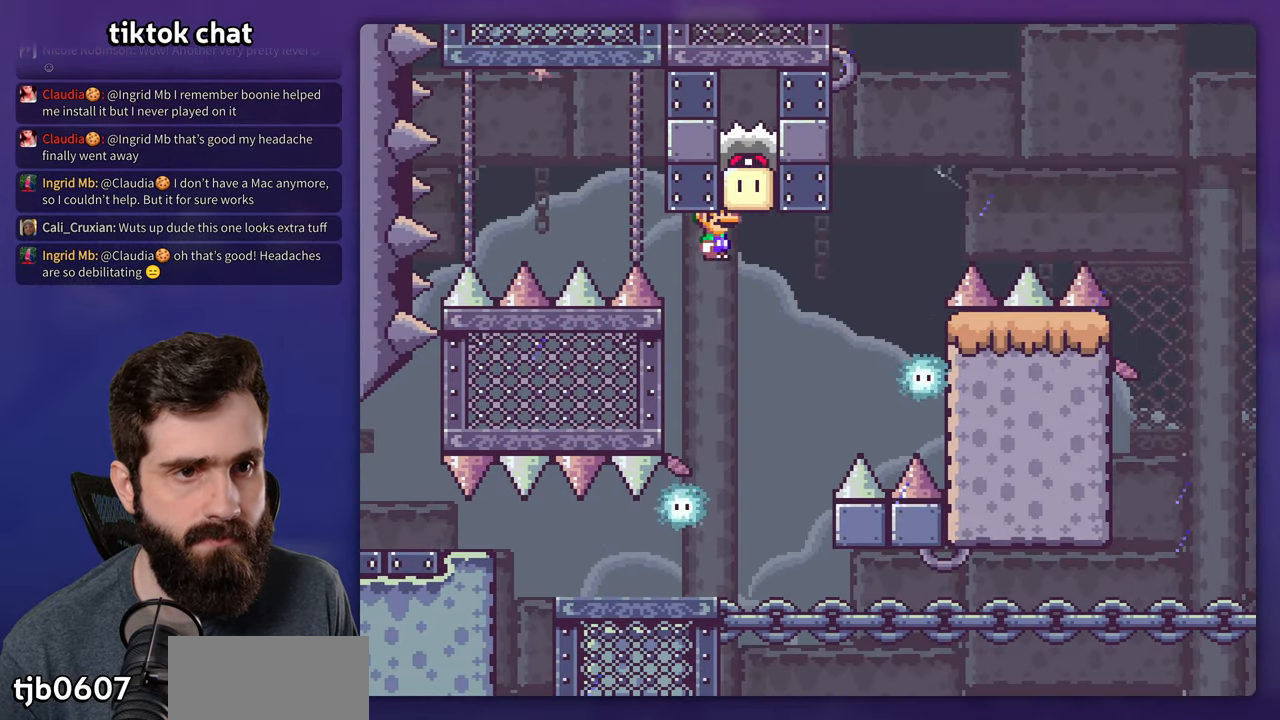
{"buttons": ["X"], "events": [[483, "A", "up"]]}
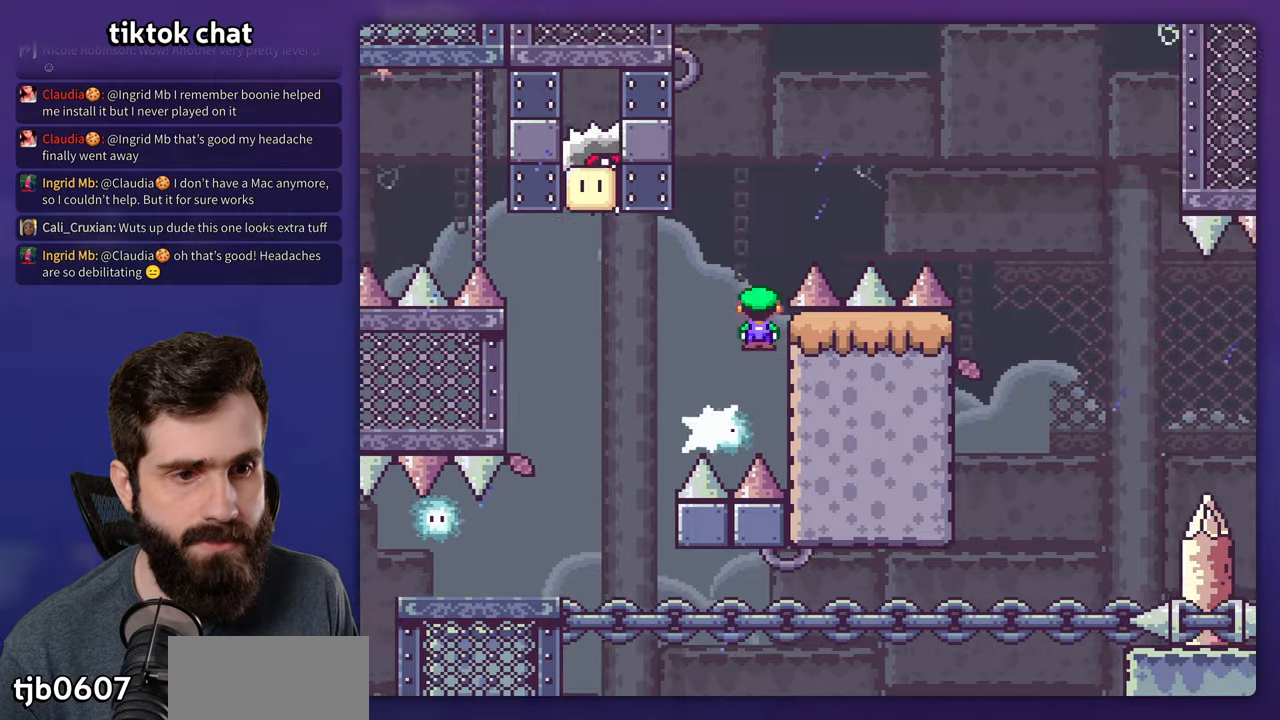
{"buttons": [], "events": [[50, "X", "up"], [150, "A", "down"], [233, "A", "up"], [317, "A", "down"], [383, "A", "up"]]}